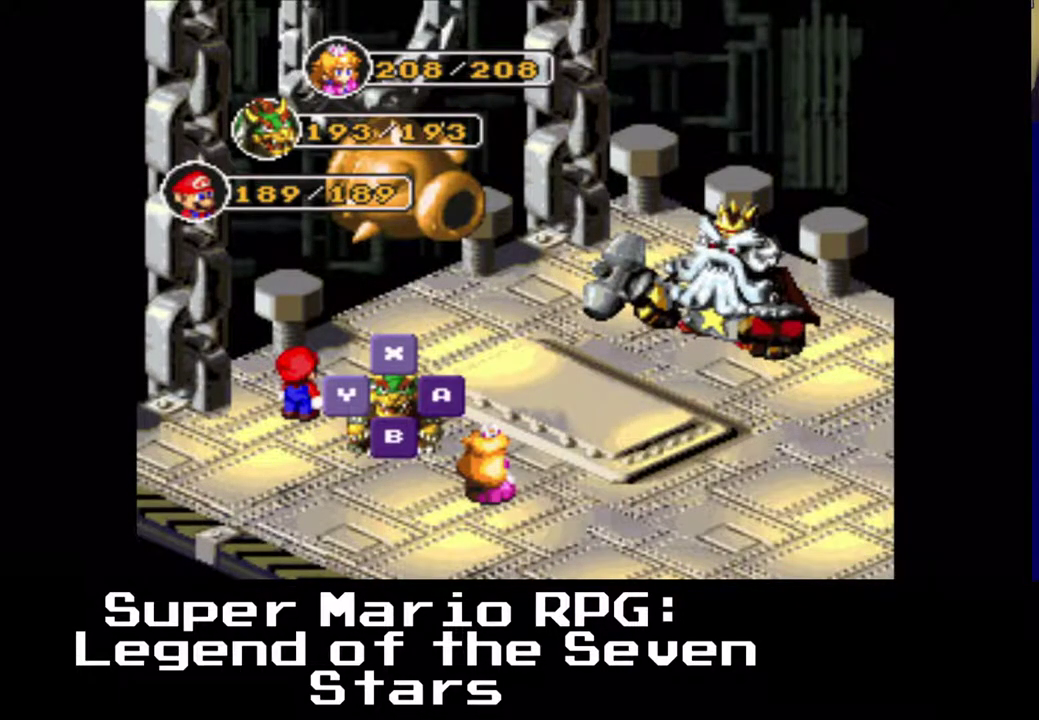
Gameplay with a controller (Xbox layout); each line is a JSON object with the inputs held at the frame after it. "events" lists button and stick changes between this image and that frame as [ms after this image, input, new state], when the widget could be followed in between. Not read: left_stick right_stick.
{"buttons": [], "events": []}
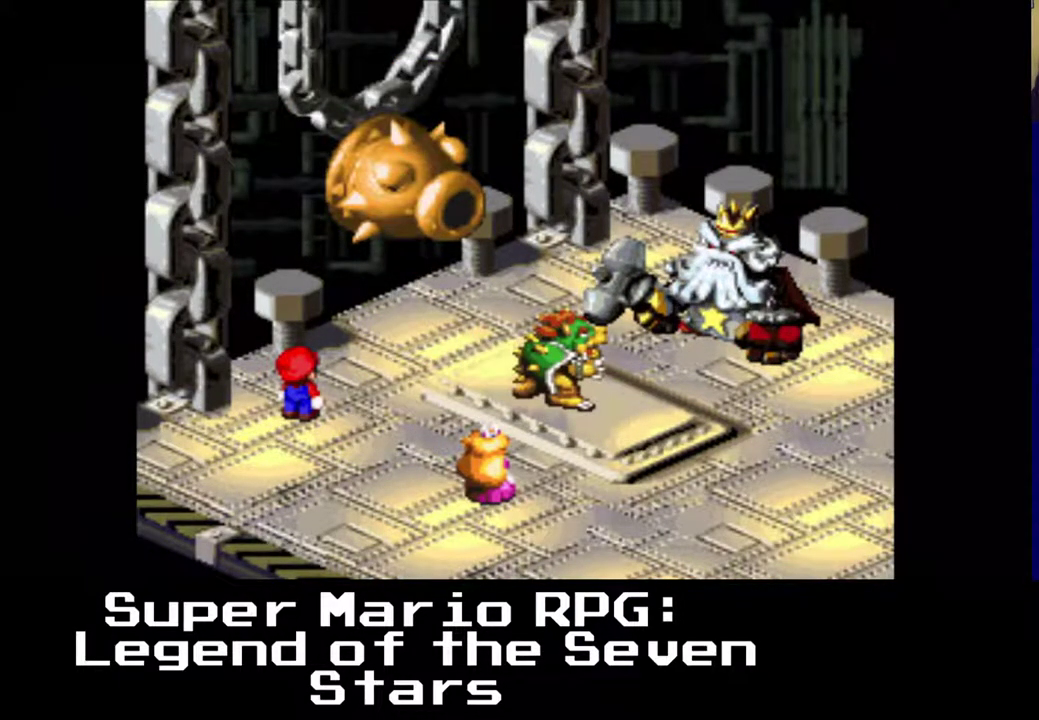
{"buttons": [], "events": [[217, "B", "down"], [383, "B", "up"]]}
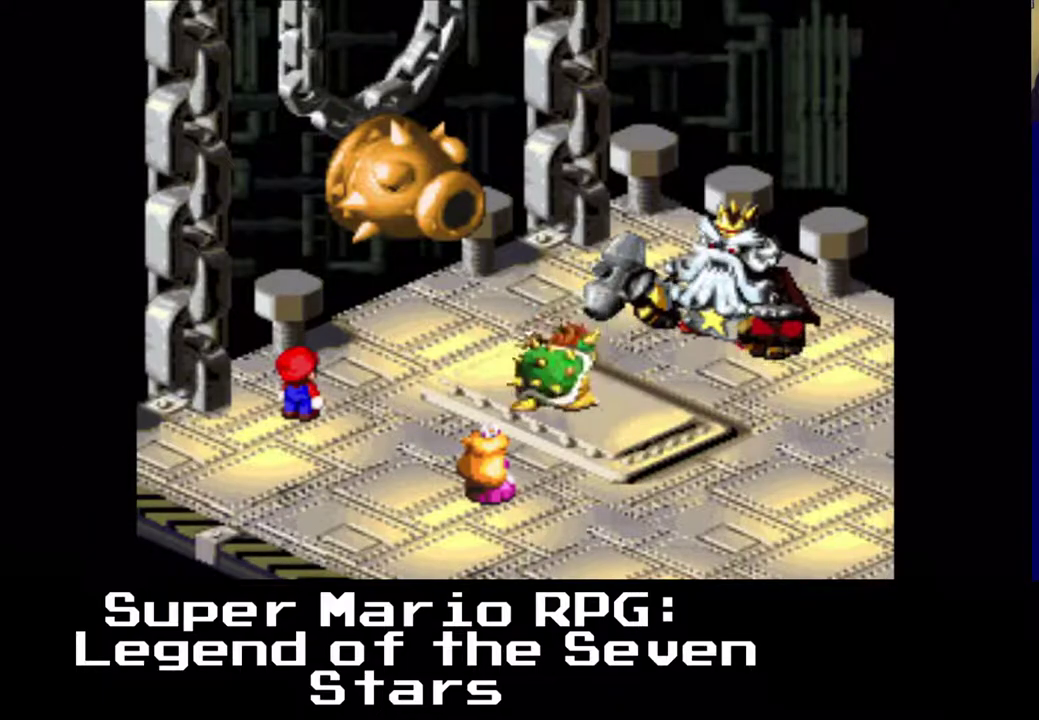
{"buttons": [], "events": []}
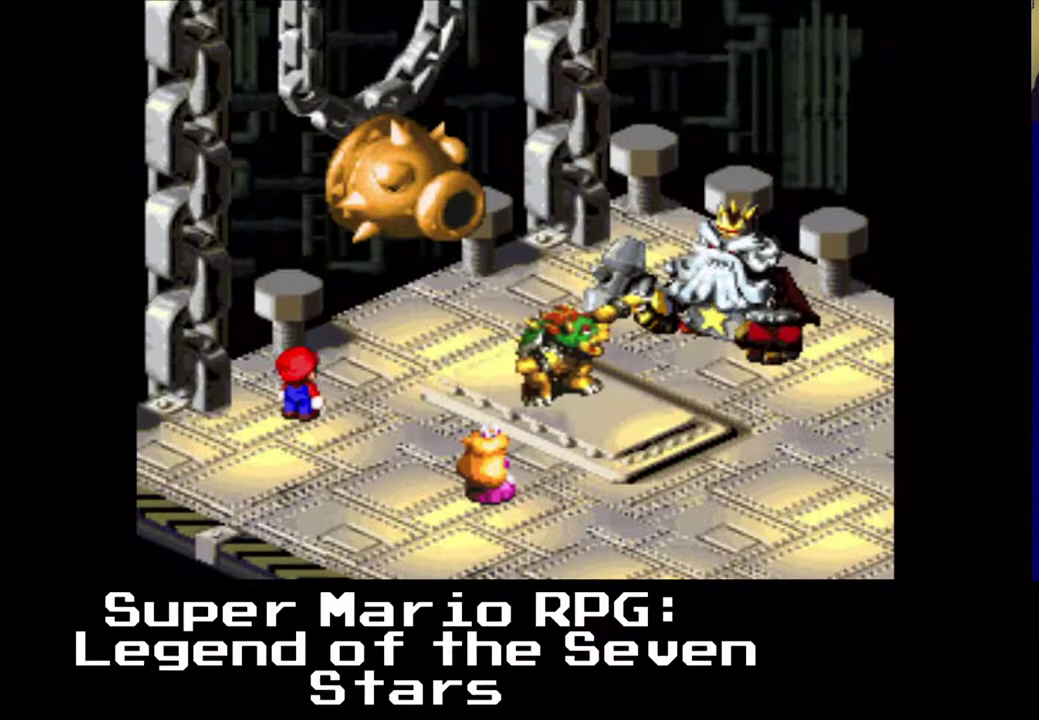
{"buttons": [], "events": []}
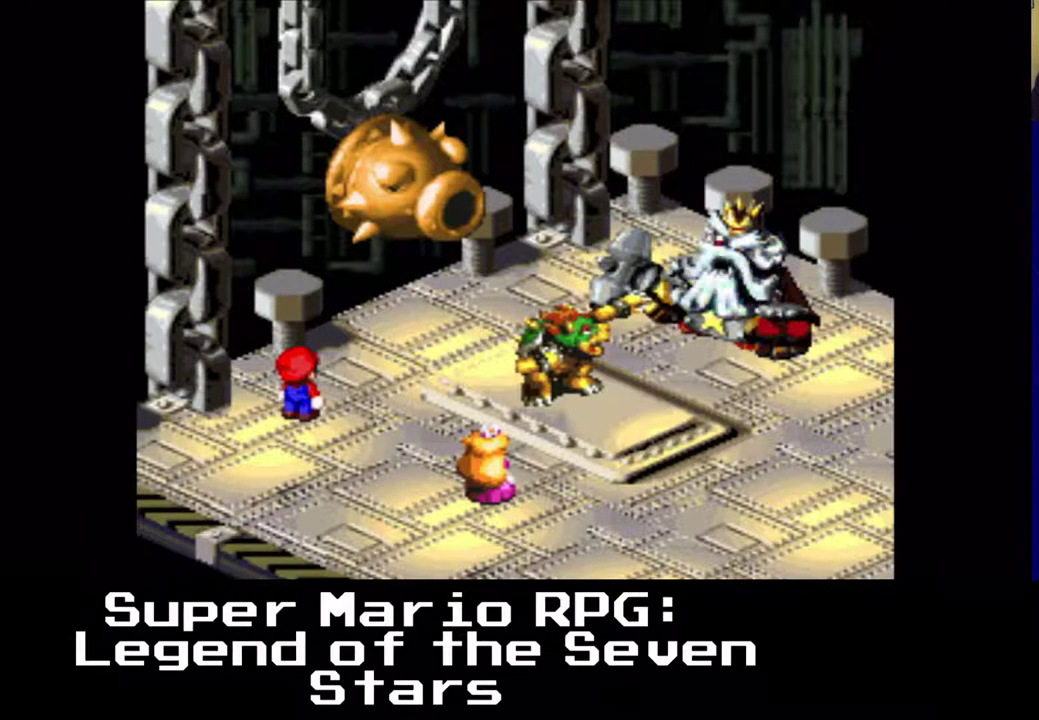
{"buttons": [], "events": []}
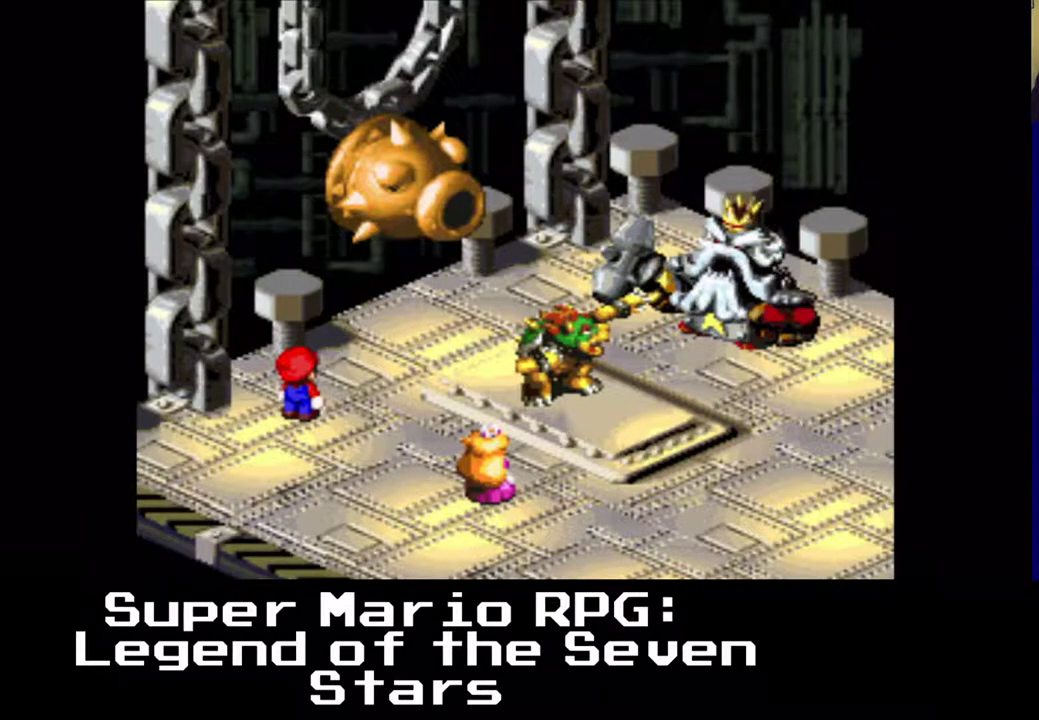
{"buttons": [], "events": []}
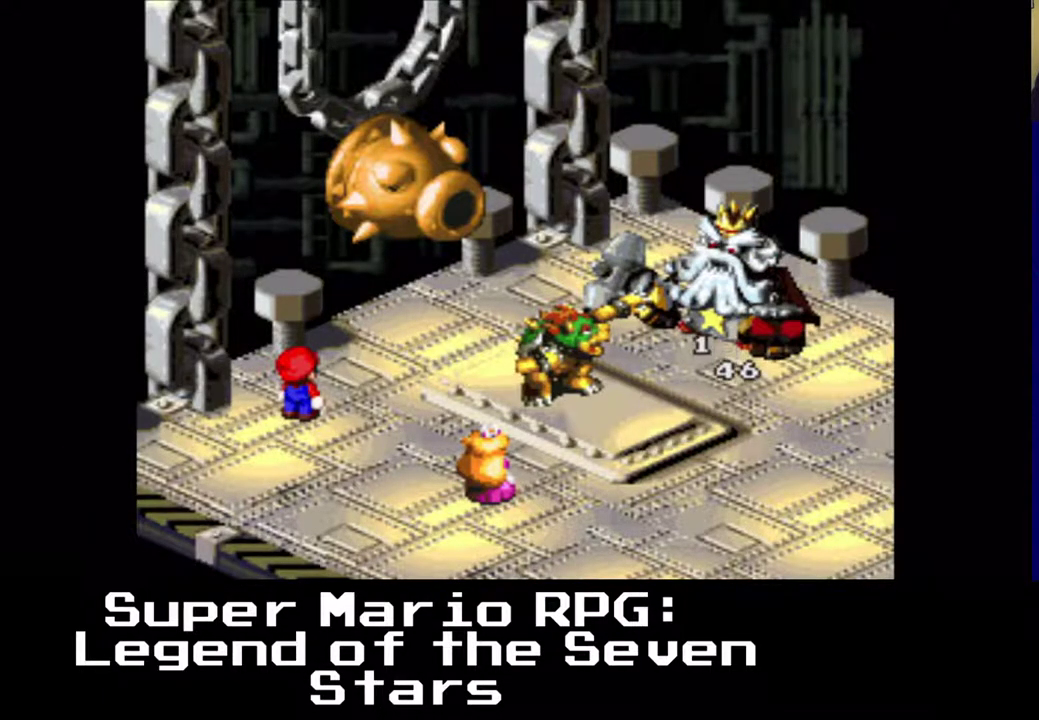
{"buttons": [], "events": []}
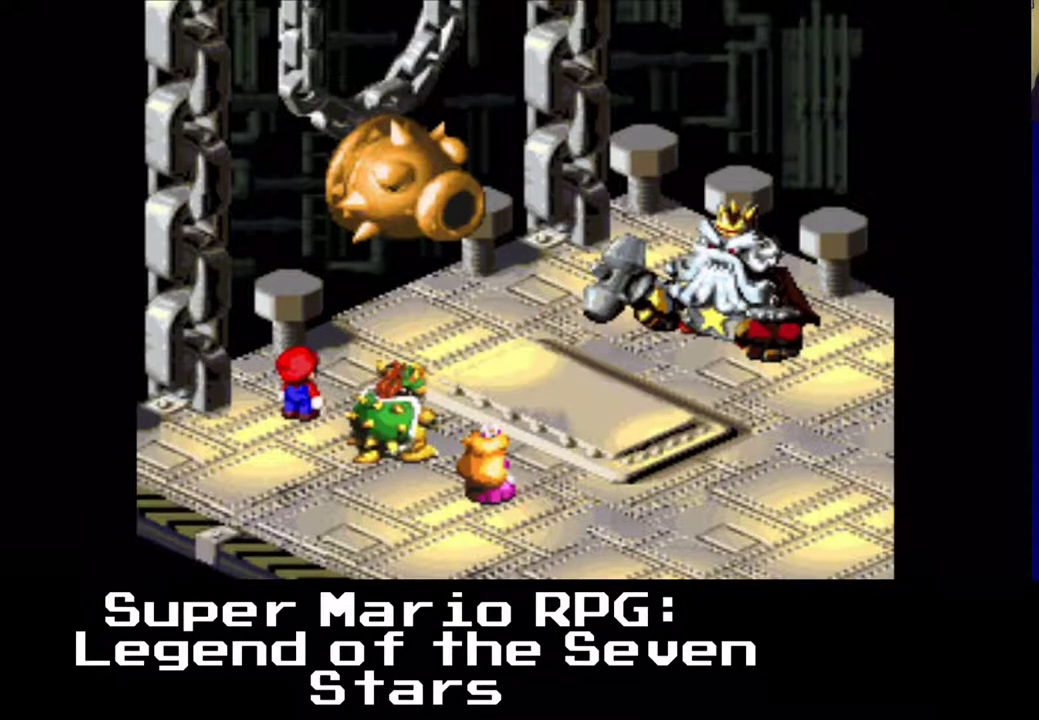
{"buttons": ["B"], "events": [[467, "B", "down"]]}
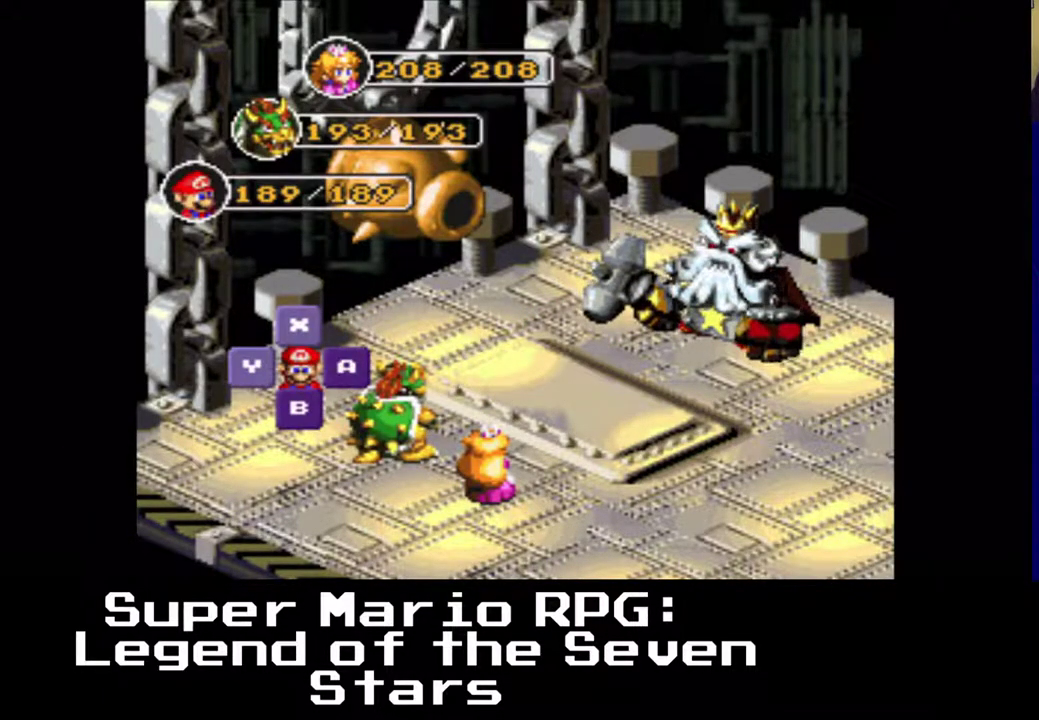
{"buttons": [], "events": [[100, "B", "up"], [333, "B", "down"], [467, "B", "up"]]}
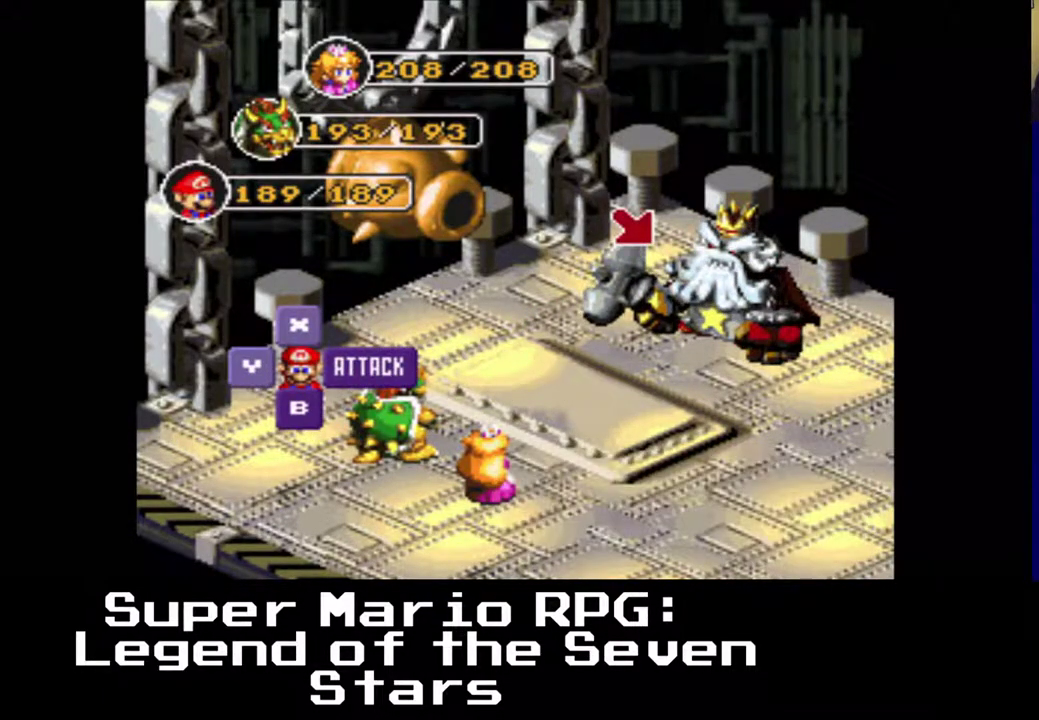
{"buttons": [], "events": []}
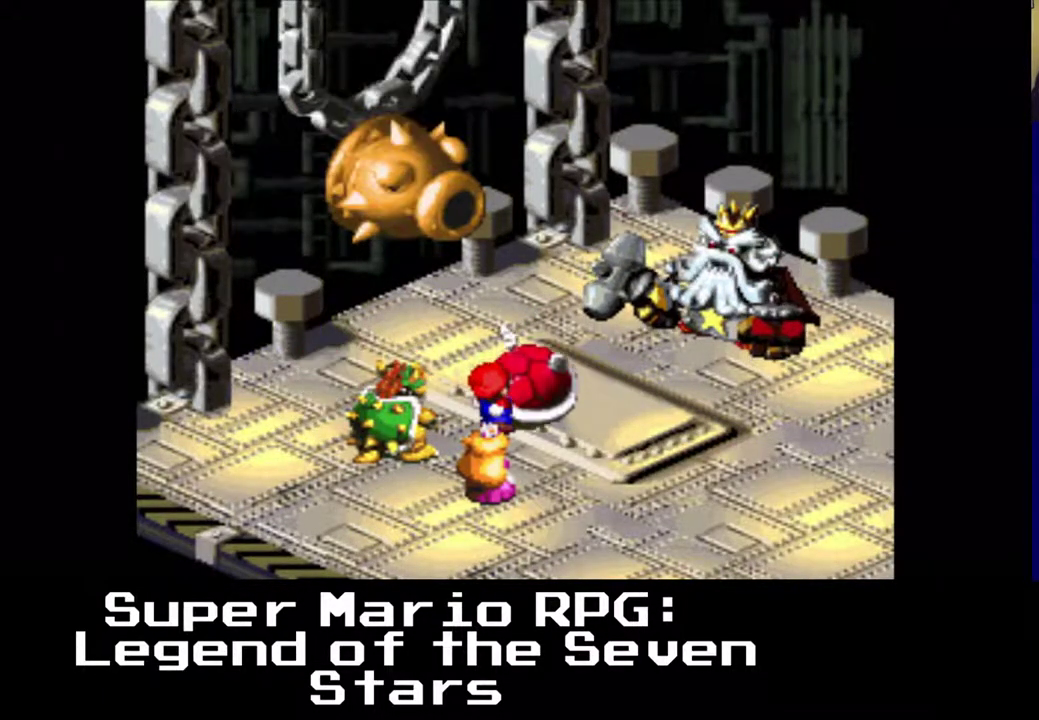
{"buttons": ["B"], "events": [[400, "B", "down"]]}
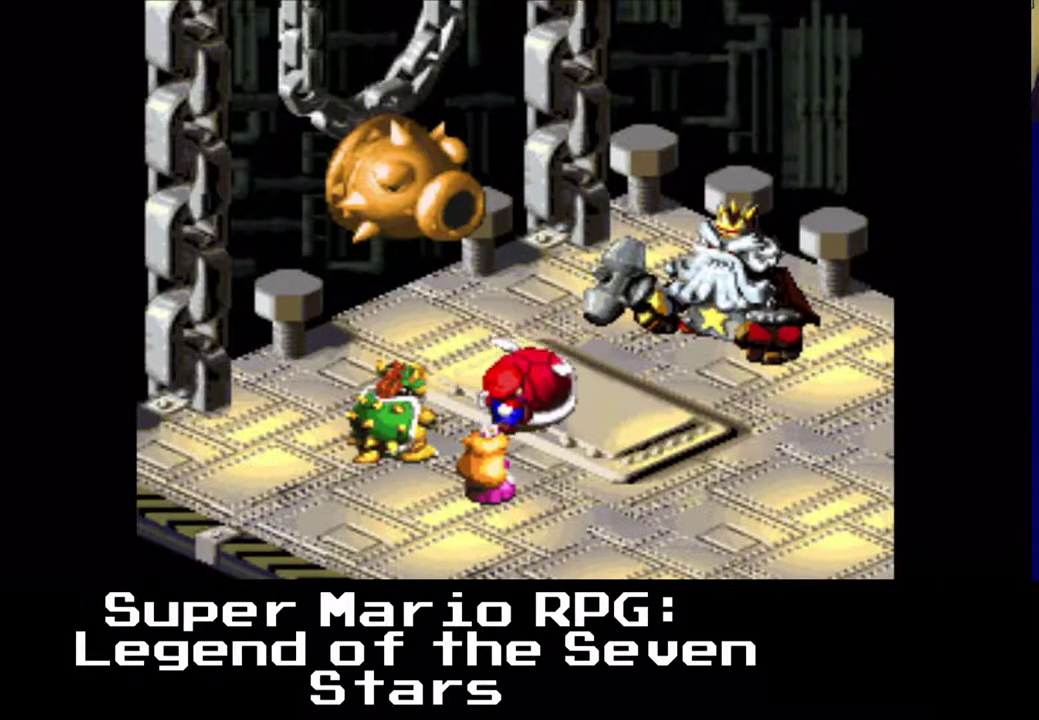
{"buttons": [], "events": [[33, "B", "up"]]}
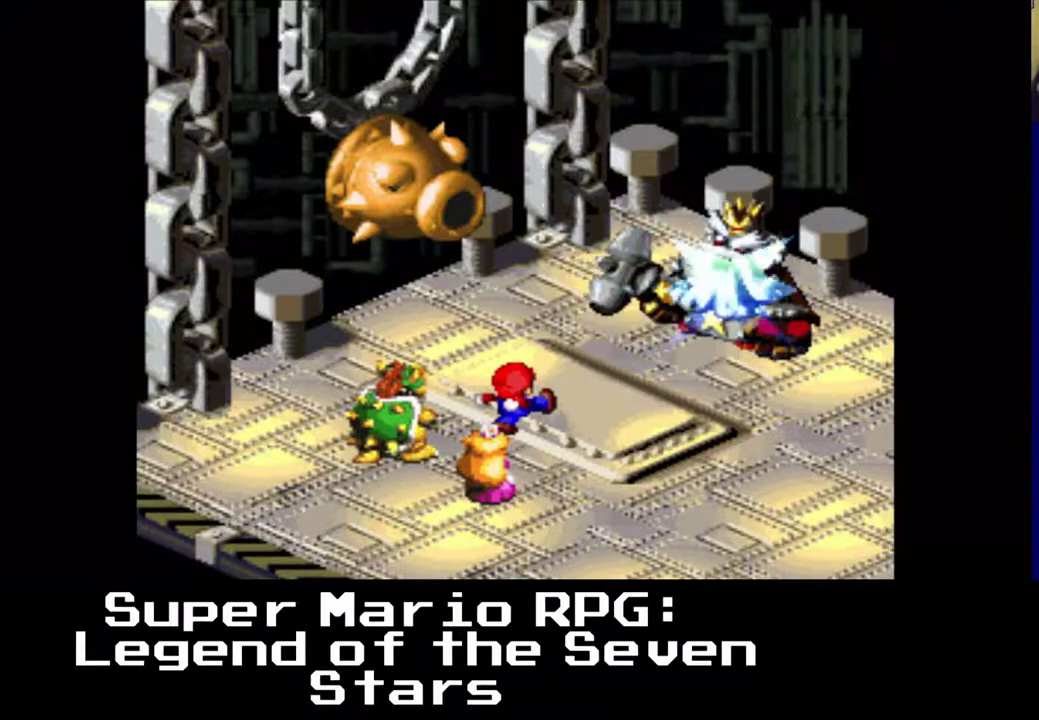
{"buttons": [], "events": []}
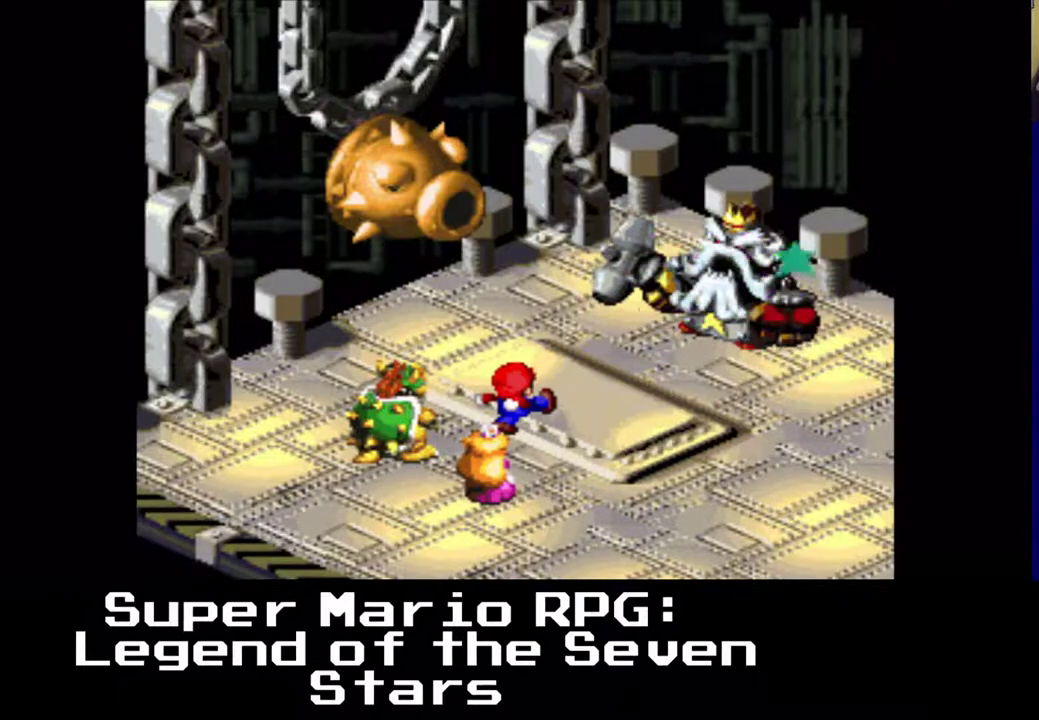
{"buttons": [], "events": []}
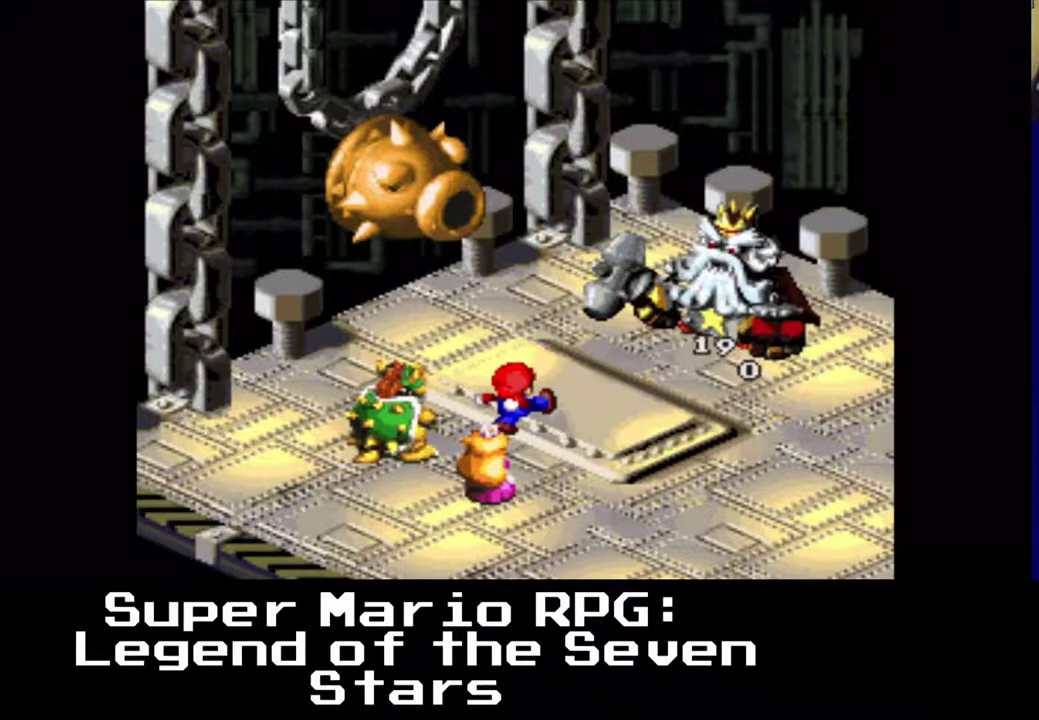
{"buttons": [], "events": []}
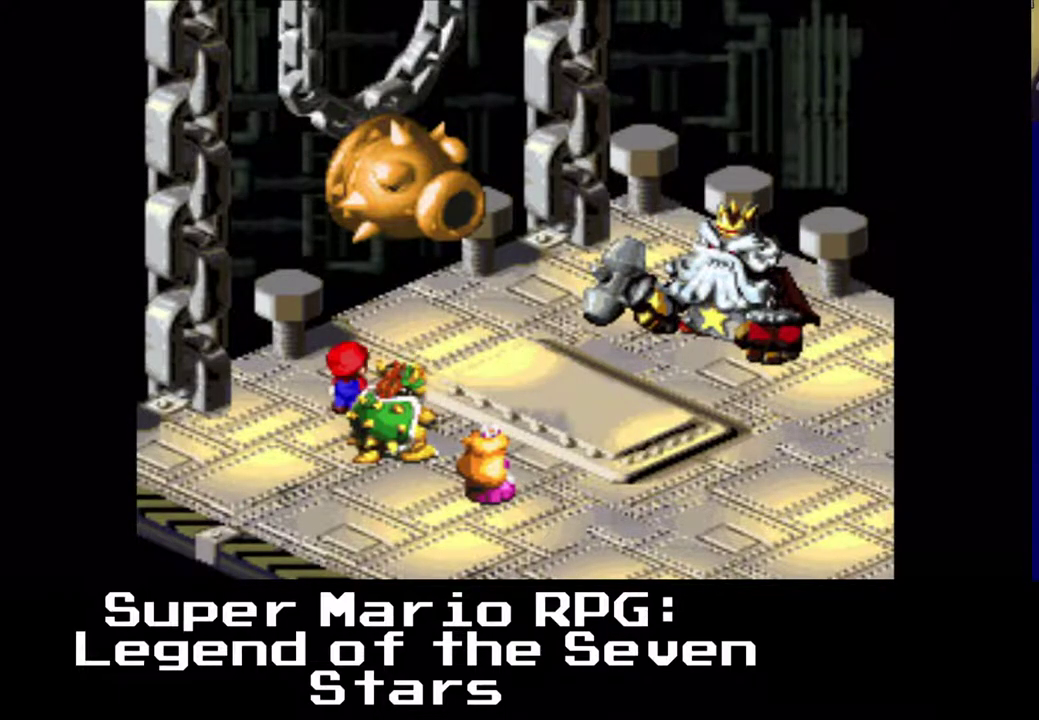
{"buttons": [], "events": []}
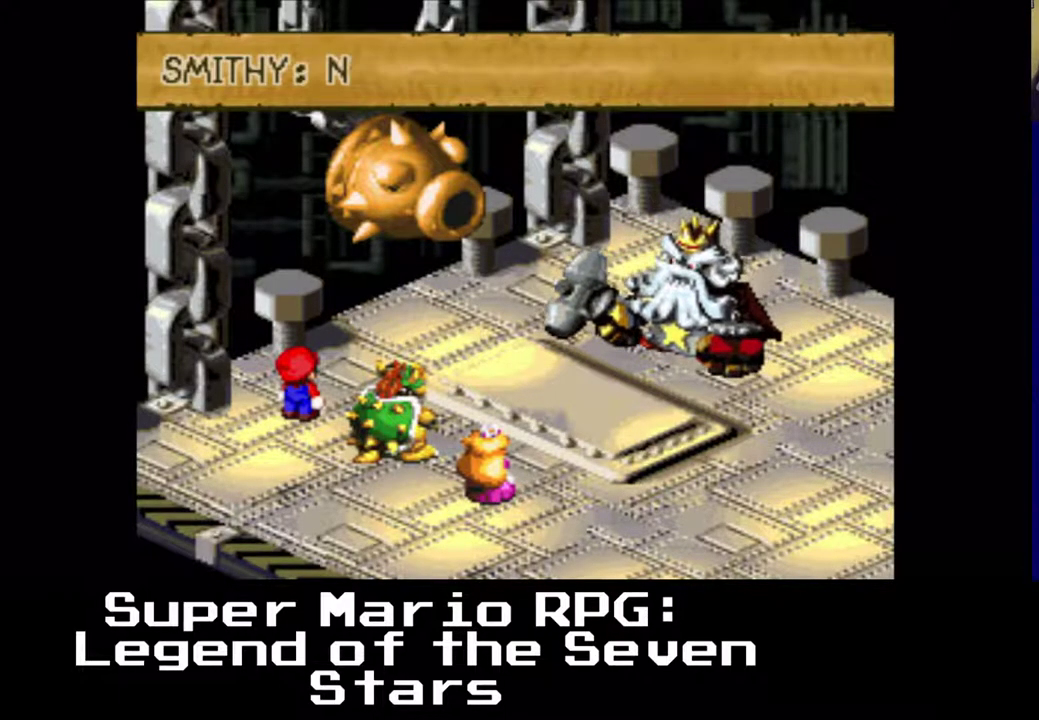
{"buttons": [], "events": []}
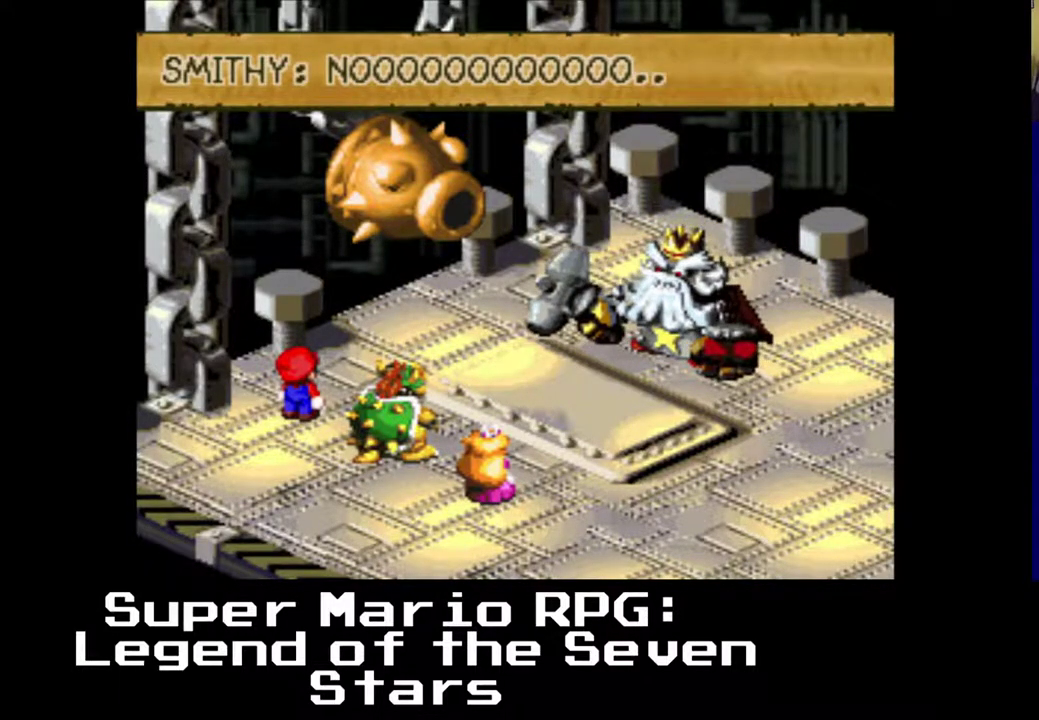
{"buttons": [], "events": []}
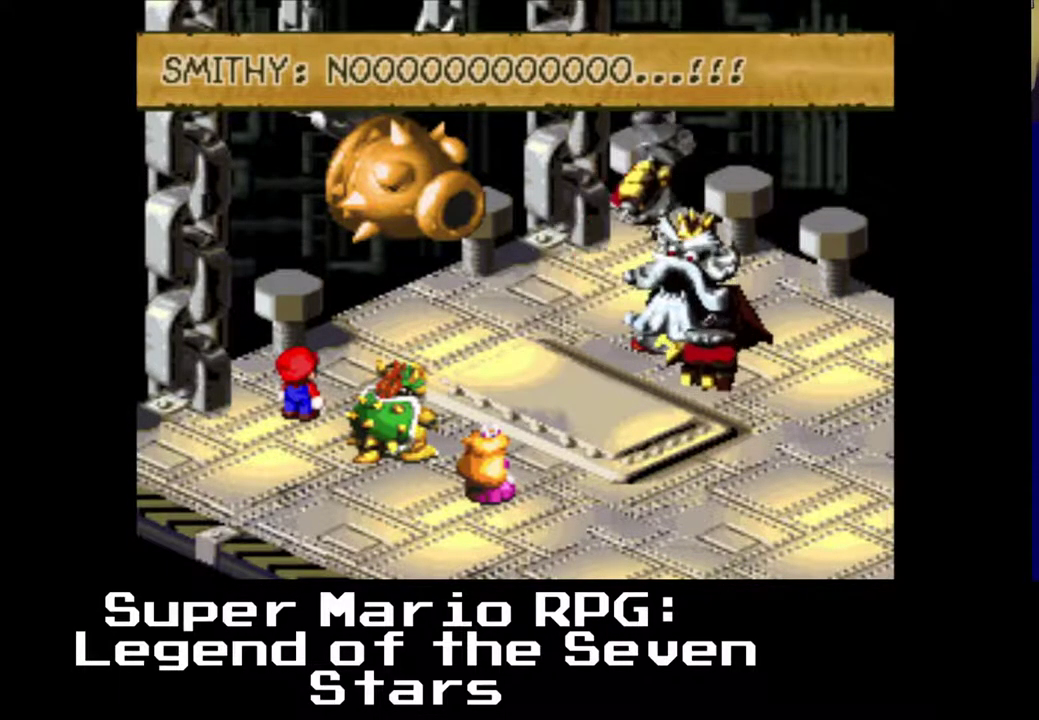
{"buttons": [], "events": []}
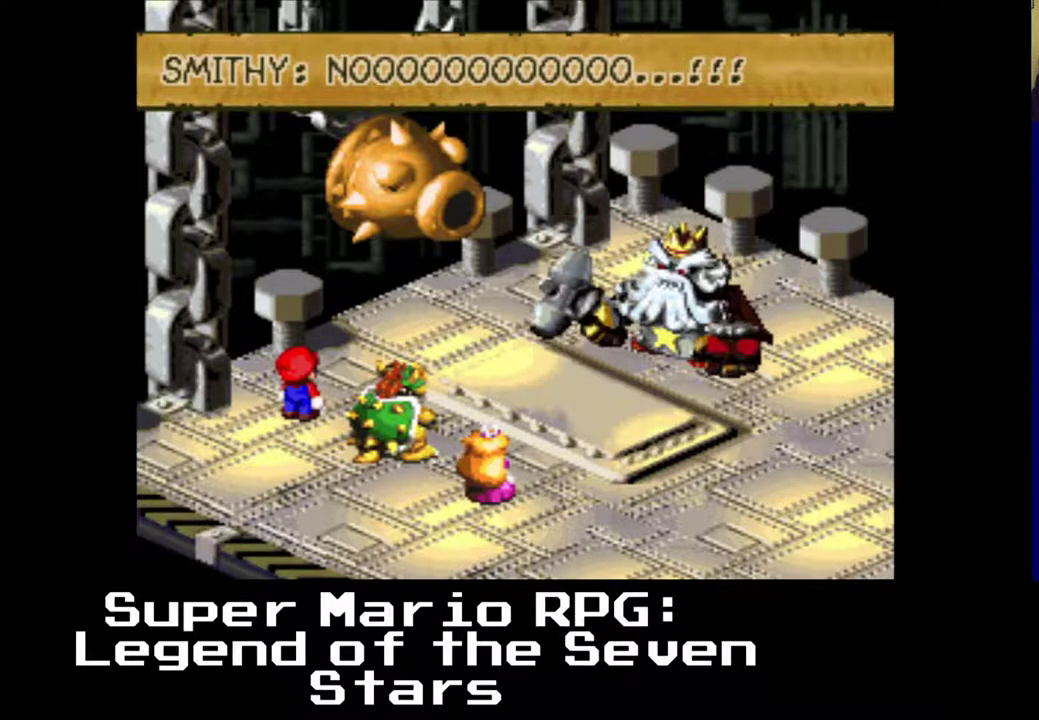
{"buttons": [], "events": []}
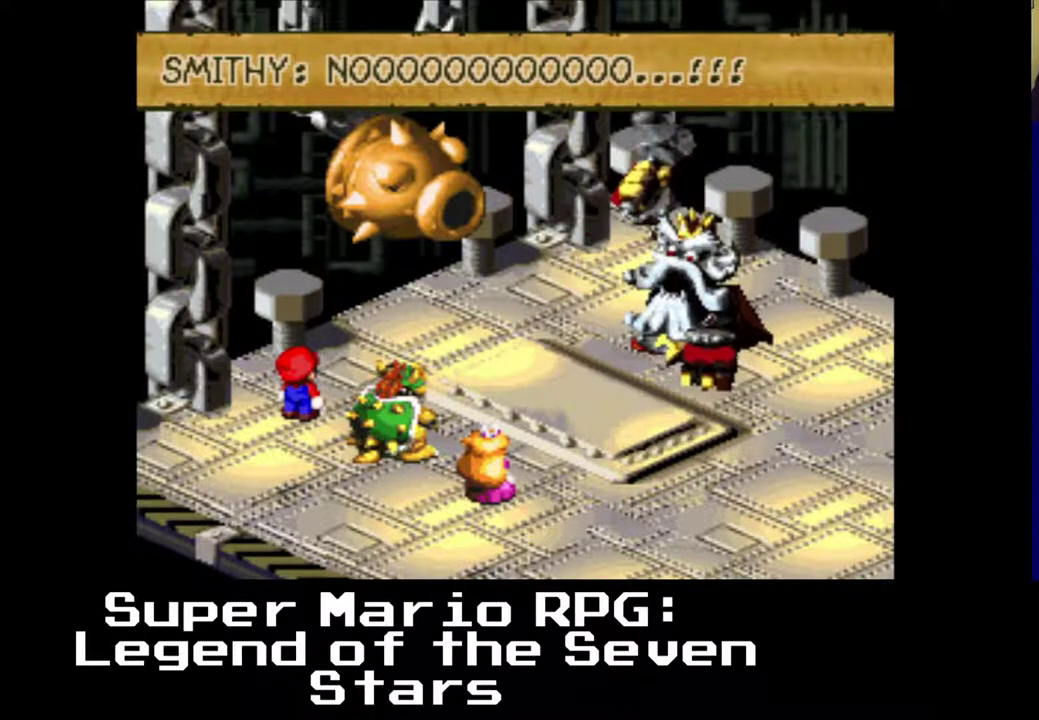
{"buttons": [], "events": [[283, "B", "down"], [417, "B", "up"]]}